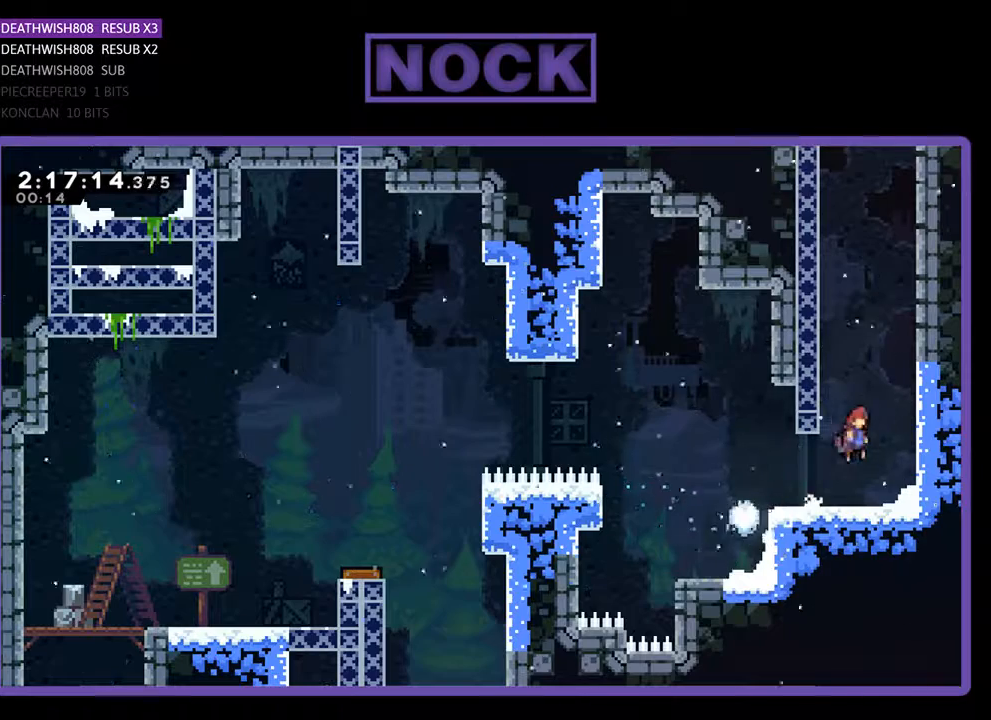
Gameplay with a controller (PlayStation layout); each line is a JSON object with the inputs held at the frame after it. "events" lists button and stick changes between this image and that frame as [ms after this image, input, new state], when the widget could be followed in between. Not read: left_stick right_stick.
{"buttons": ["CIRCLE", "R2", "DPAD_UP", "DPAD_LEFT"], "events": [[100, "CROSS", "up"], [100, "DPAD_RIGHT", "up"], [100, "DPAD_UP", "down"], [167, "CIRCLE", "down"], [167, "DPAD_LEFT", "down"], [367, "CIRCLE", "up"], [367, "DPAD_LEFT", "up"], [400, "CIRCLE", "down"], [400, "DPAD_LEFT", "down"]]}
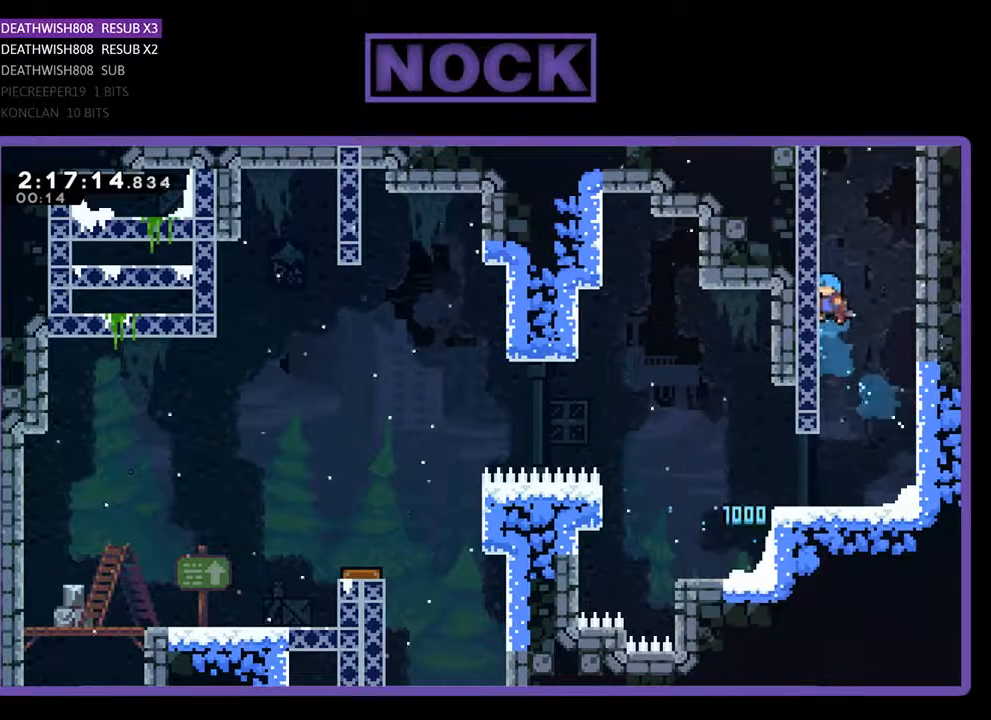
{"buttons": [], "events": [[67, "CIRCLE", "up"], [100, "R2", "up"], [167, "DPAD_LEFT", "up"], [167, "DPAD_UP", "up"]]}
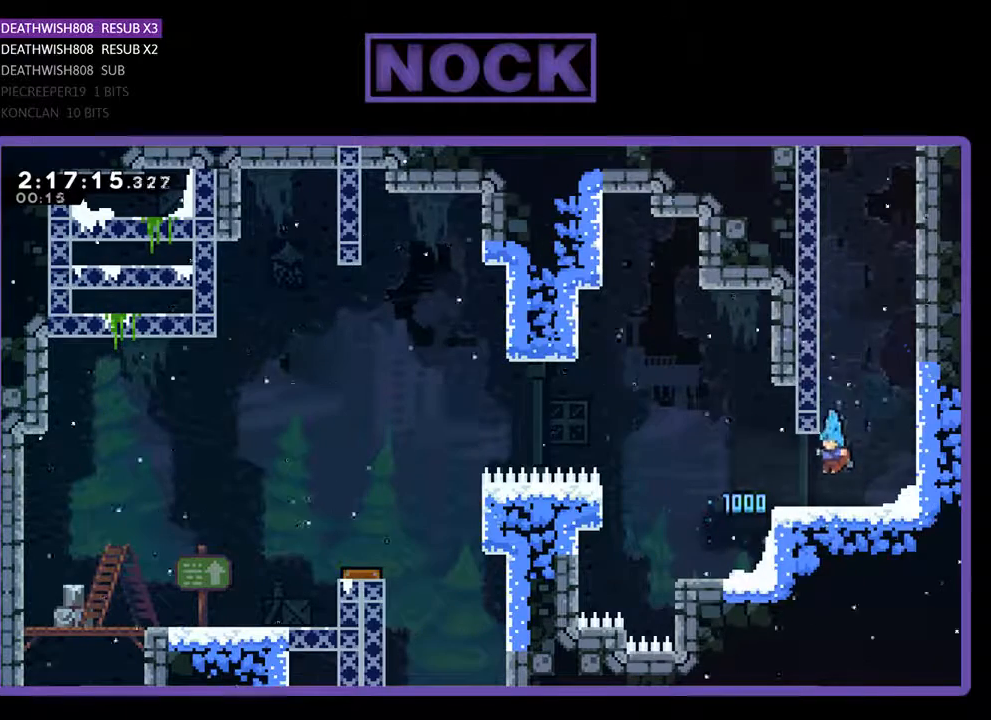
{"buttons": ["DPAD_DOWN"], "events": [[67, "START", "down"], [267, "START", "up"], [367, "DPAD_DOWN", "down"]]}
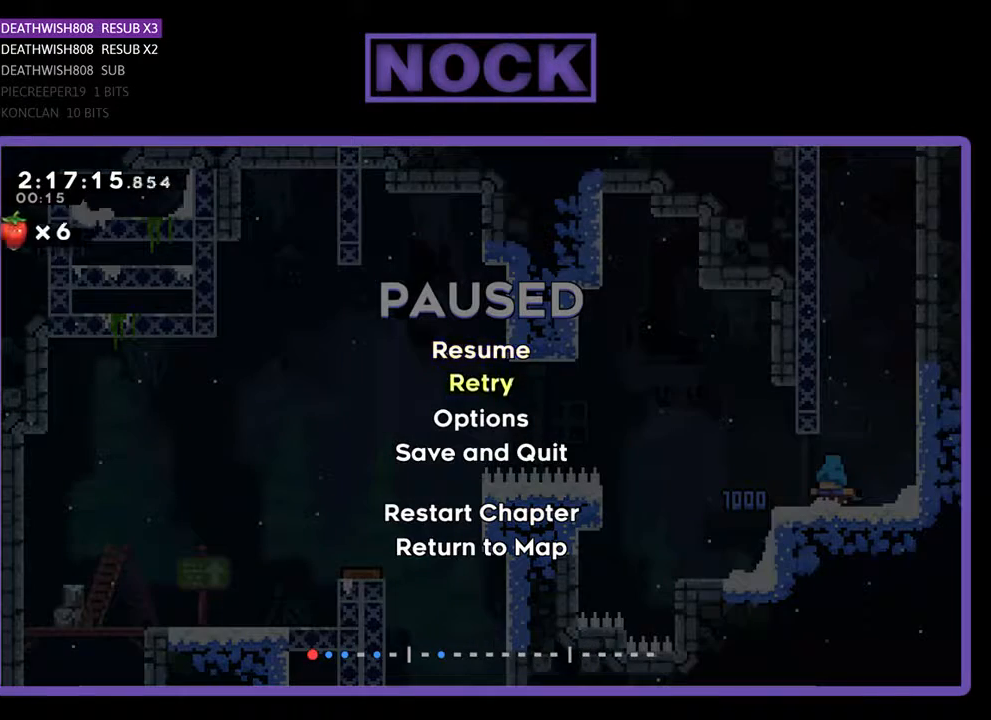
{"buttons": [], "events": [[33, "DPAD_DOWN", "up"], [100, "DPAD_DOWN", "down"], [167, "DPAD_DOWN", "up"], [267, "DPAD_DOWN", "down"], [433, "DPAD_DOWN", "up"]]}
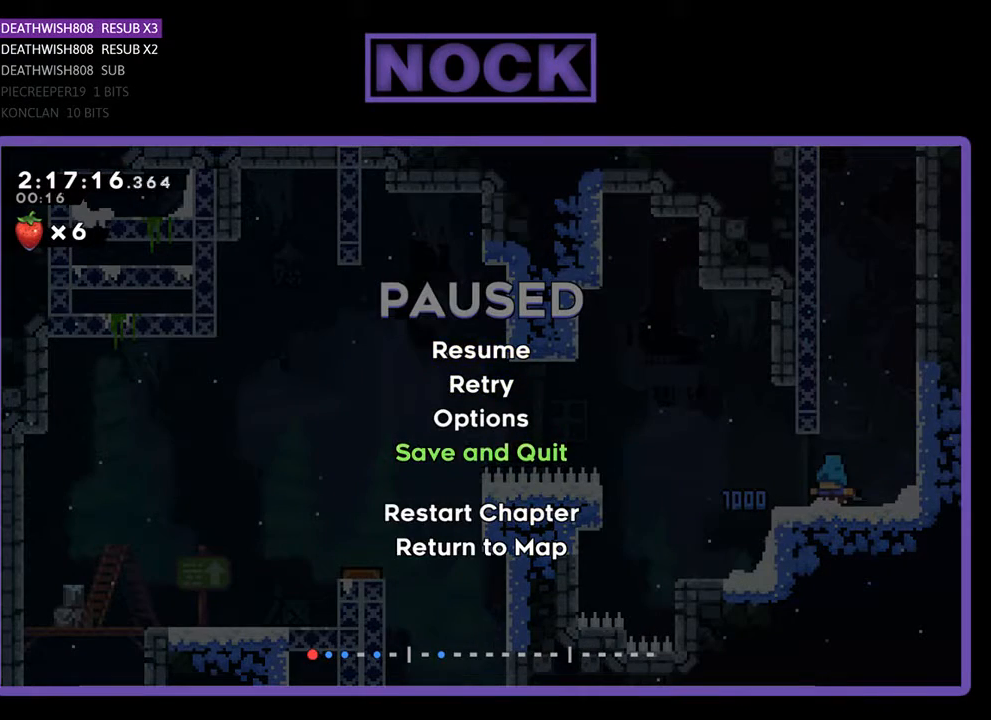
{"buttons": [], "events": [[133, "DPAD_DOWN", "down"], [233, "DPAD_DOWN", "up"], [300, "CROSS", "down"], [400, "CROSS", "up"]]}
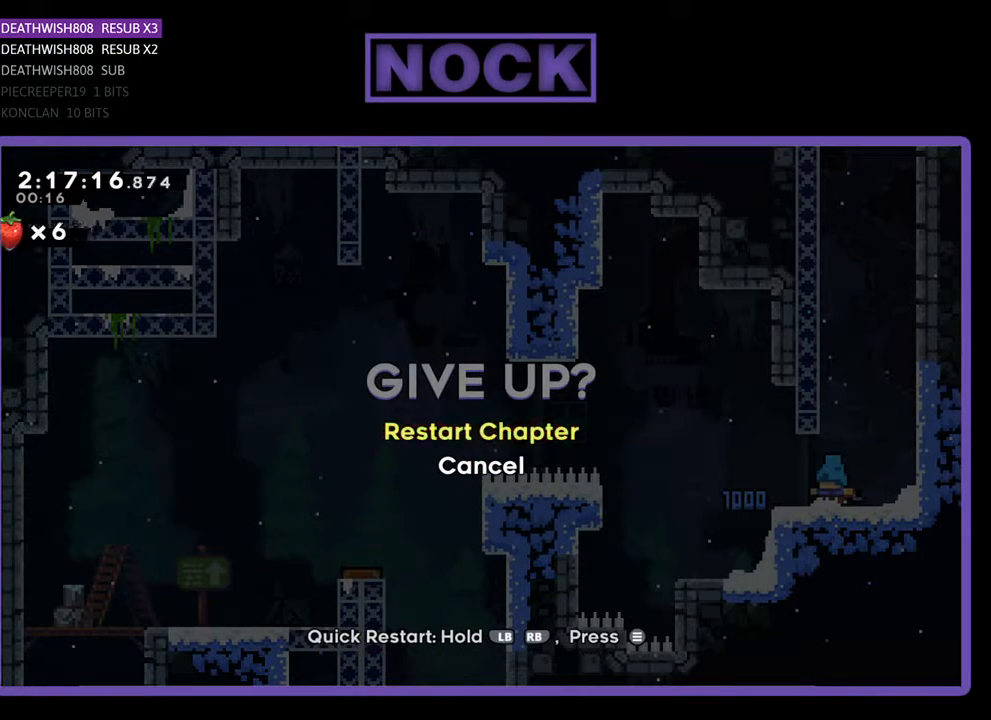
{"buttons": [], "events": [[133, "DPAD_UP", "down"], [200, "DPAD_UP", "up"], [367, "DPAD_DOWN", "down"], [500, "DPAD_DOWN", "up"]]}
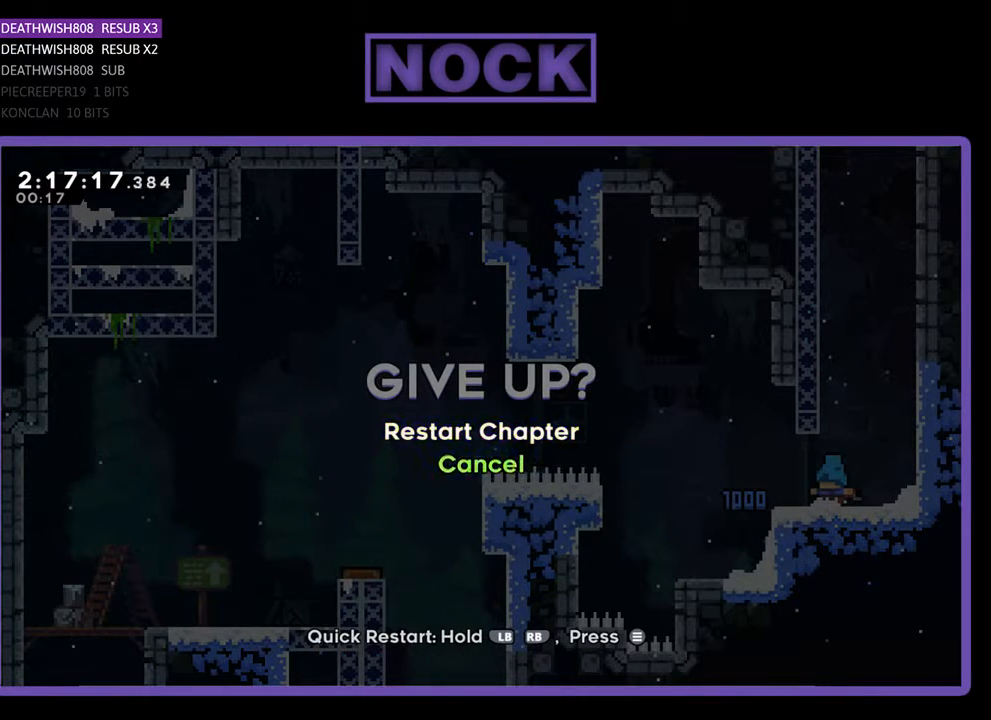
{"buttons": ["CROSS"], "events": [[267, "DPAD_UP", "down"], [367, "DPAD_UP", "up"], [400, "CROSS", "down"]]}
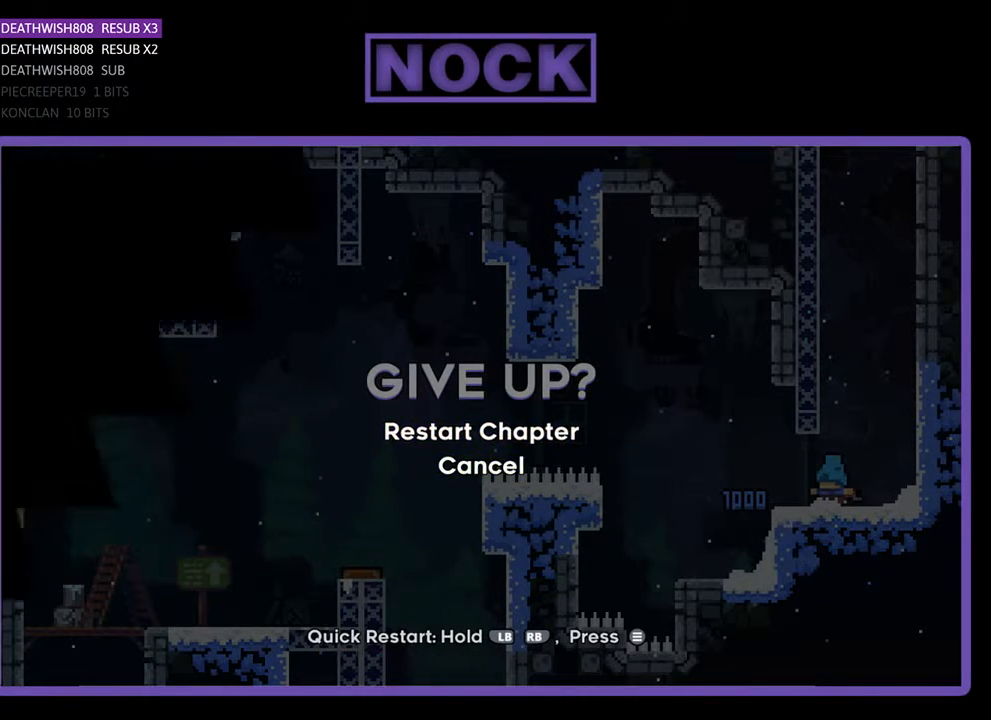
{"buttons": [], "events": [[67, "CROSS", "up"]]}
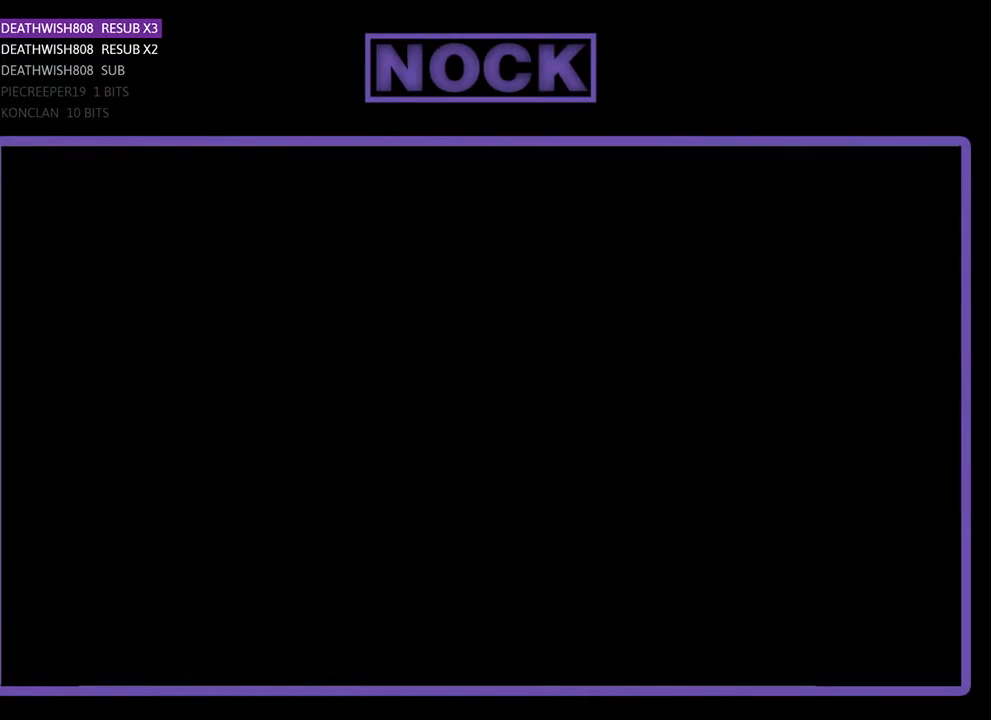
{"buttons": [], "events": []}
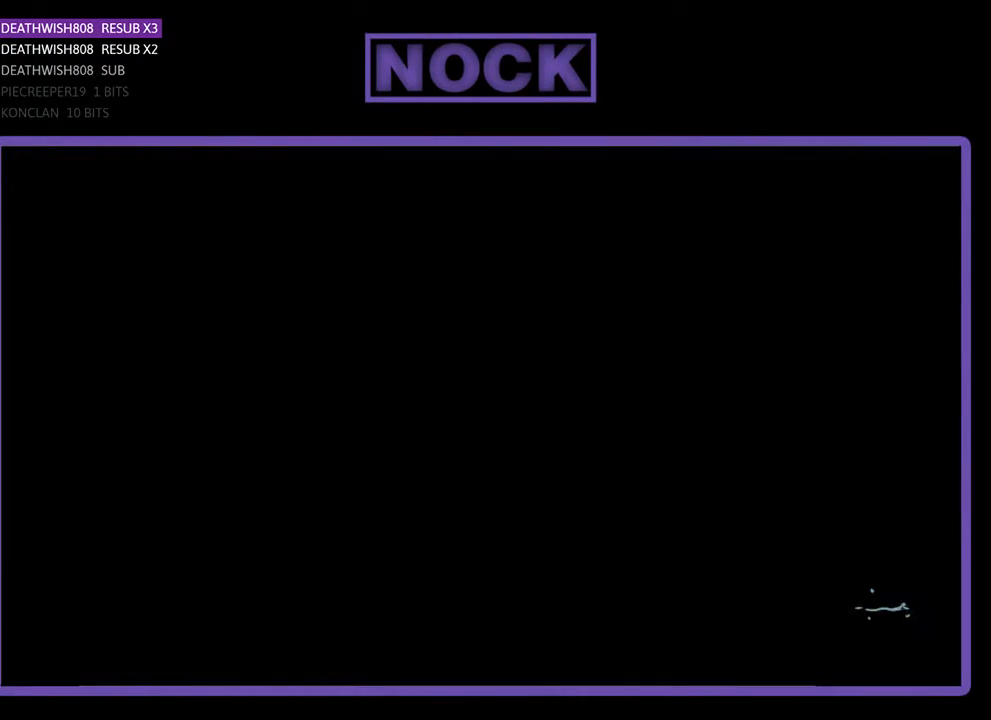
{"buttons": ["R2"], "events": [[100, "R2", "down"]]}
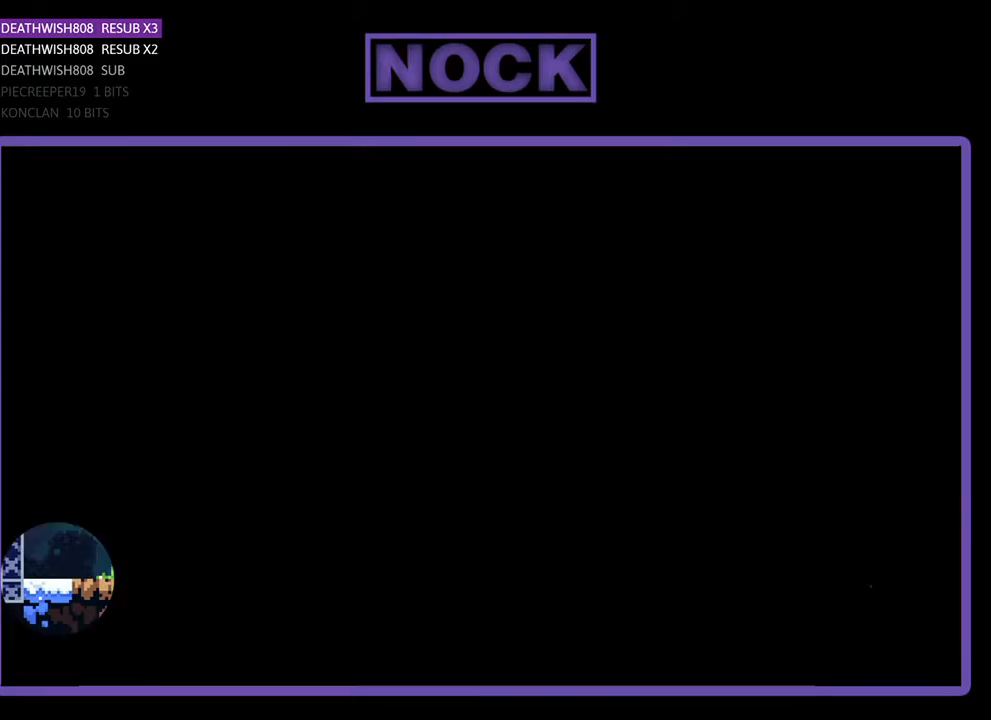
{"buttons": [], "events": [[67, "R2", "up"], [233, "R2", "down"], [333, "R2", "up"], [433, "R2", "down"], [500, "R2", "up"]]}
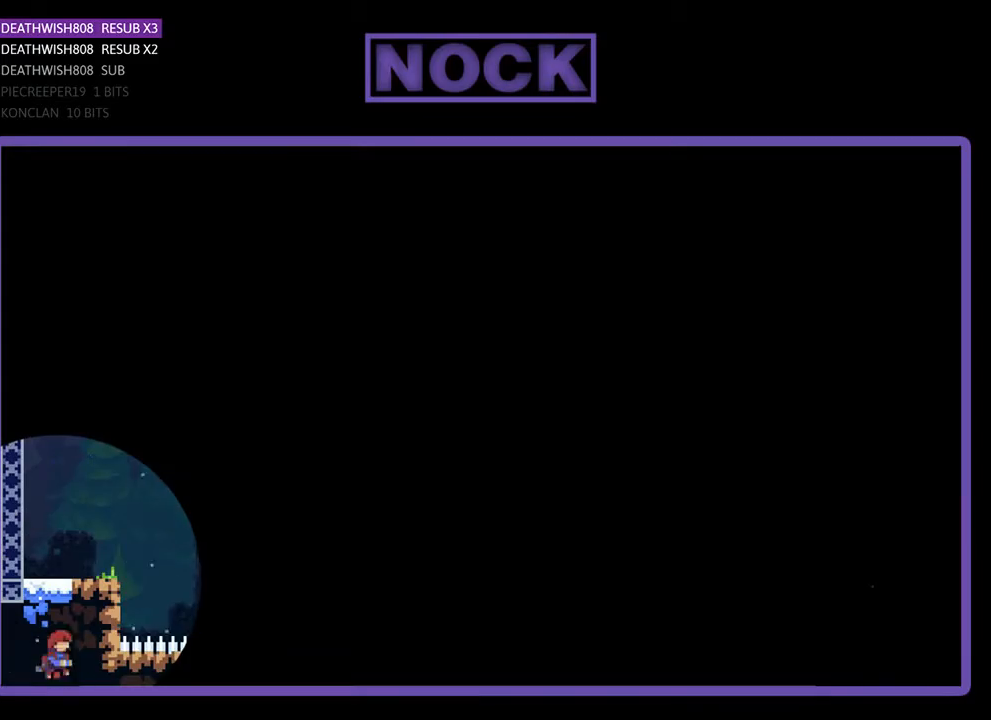
{"buttons": ["R2", "DPAD_RIGHT"], "events": [[300, "R2", "down"], [500, "DPAD_RIGHT", "down"]]}
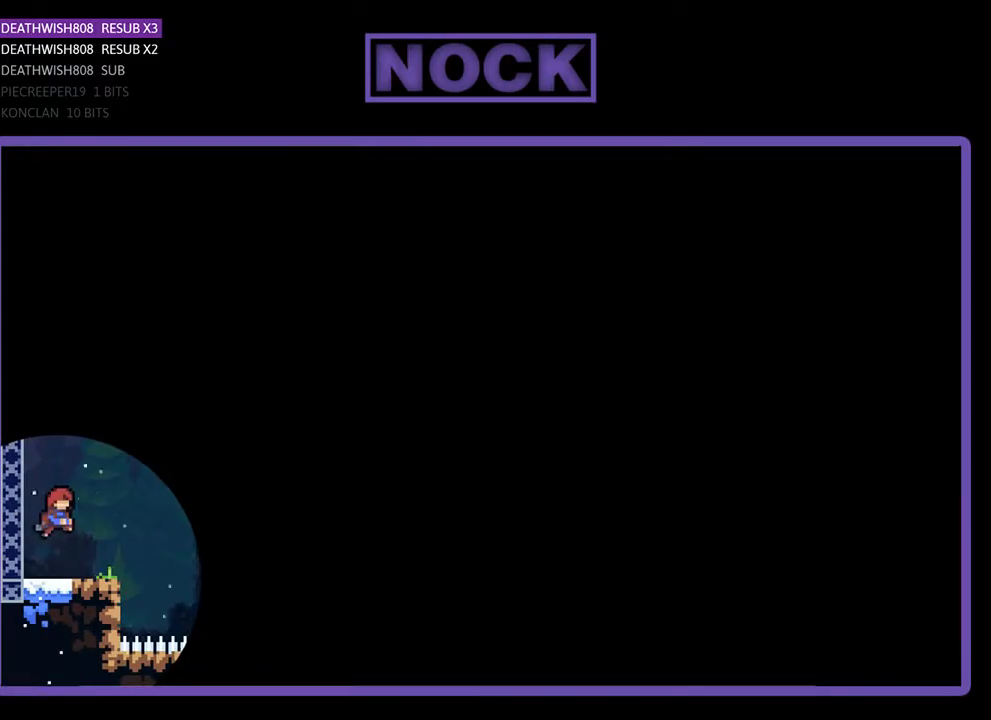
{"buttons": ["DPAD_RIGHT"], "events": [[133, "DPAD_RIGHT", "up"], [167, "R2", "up"], [367, "DPAD_RIGHT", "down"]]}
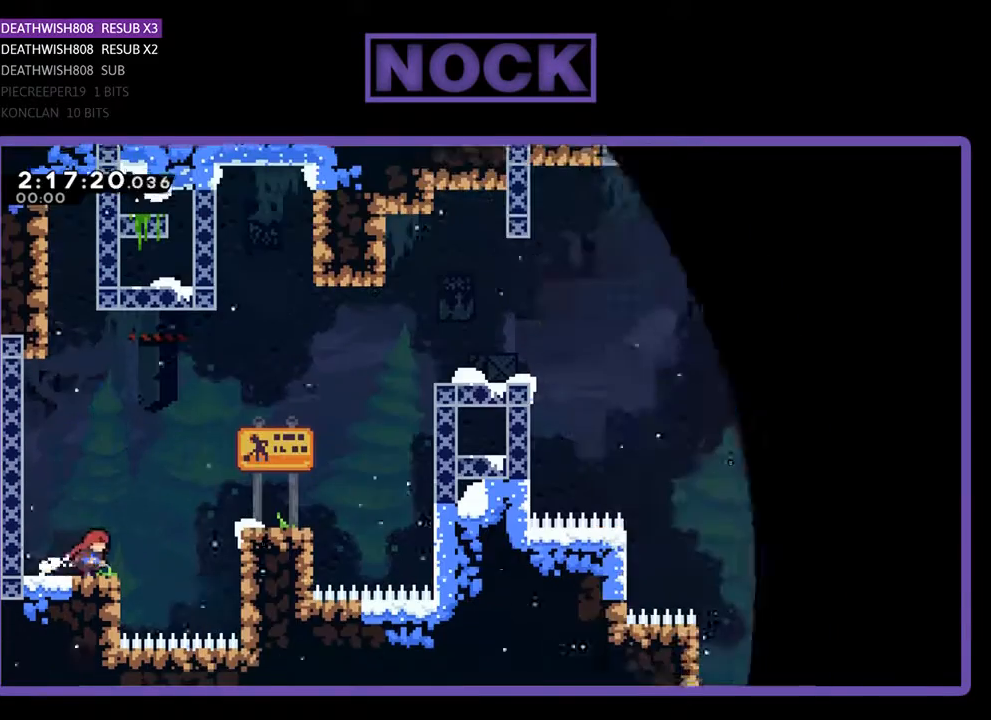
{"buttons": ["R2", "DPAD_RIGHT"], "events": [[133, "R2", "down"], [200, "CROSS", "down"], [433, "CROSS", "up"]]}
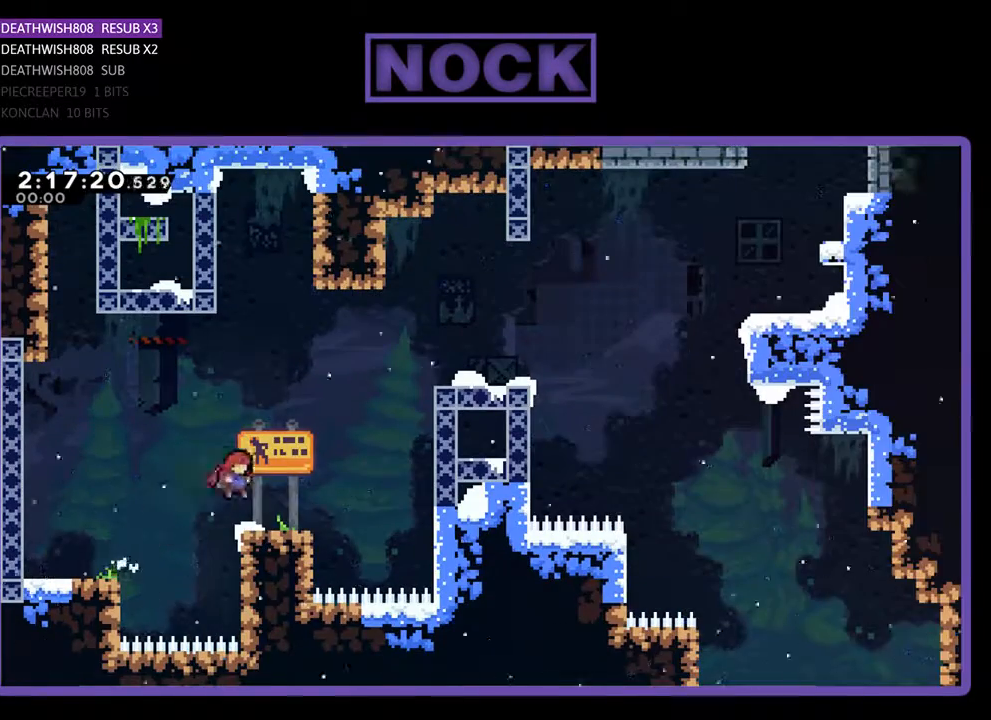
{"buttons": ["CIRCLE", "R2", "DPAD_UP", "DPAD_RIGHT"], "events": [[33, "DPAD_UP", "down"], [167, "DPAD_RIGHT", "up"], [233, "CROSS", "down"], [267, "DPAD_RIGHT", "down"], [400, "CROSS", "up"], [433, "CIRCLE", "down"]]}
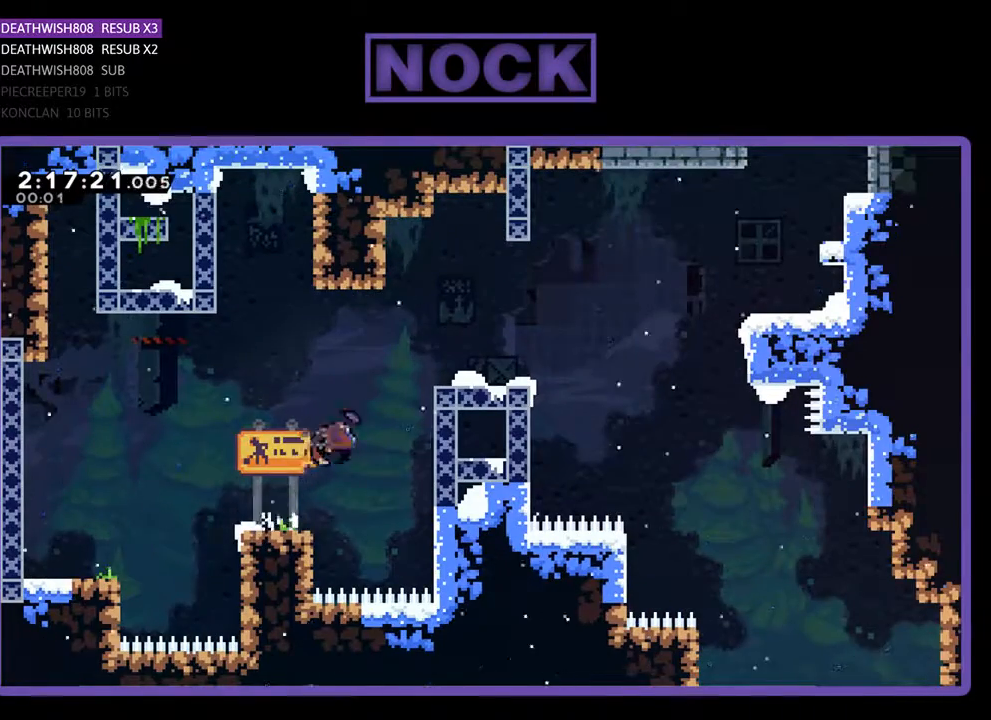
{"buttons": ["R2", "DPAD_RIGHT"], "events": [[300, "CIRCLE", "up"], [367, "DPAD_UP", "up"]]}
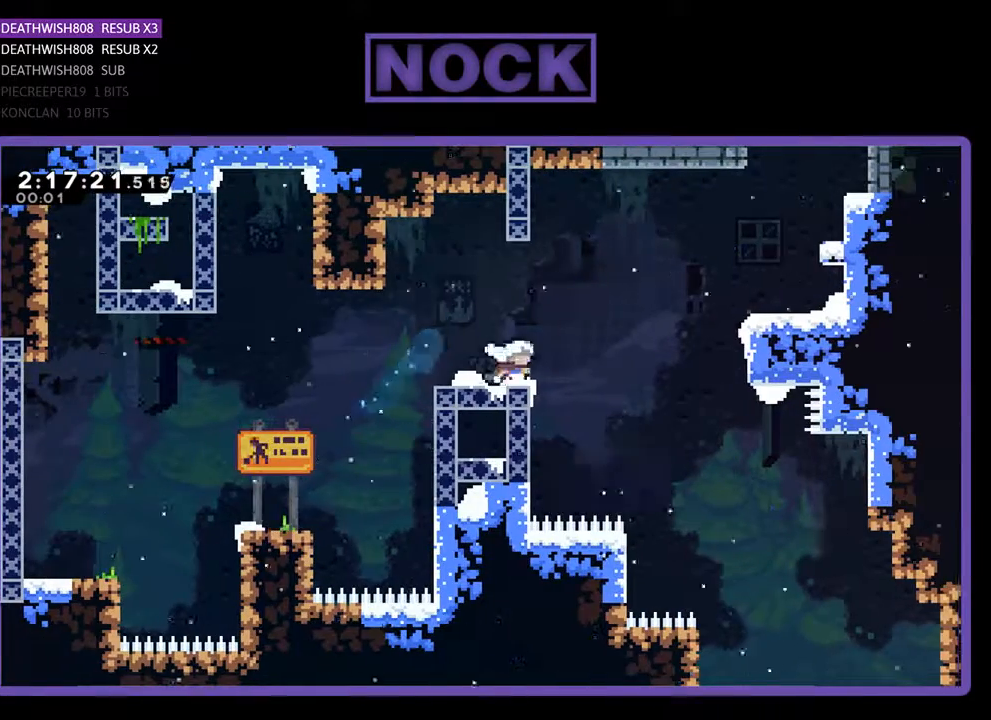
{"buttons": ["R2", "DPAD_UP", "DPAD_RIGHT"], "events": [[67, "CROSS", "down"], [100, "DPAD_UP", "down"], [367, "CROSS", "up"]]}
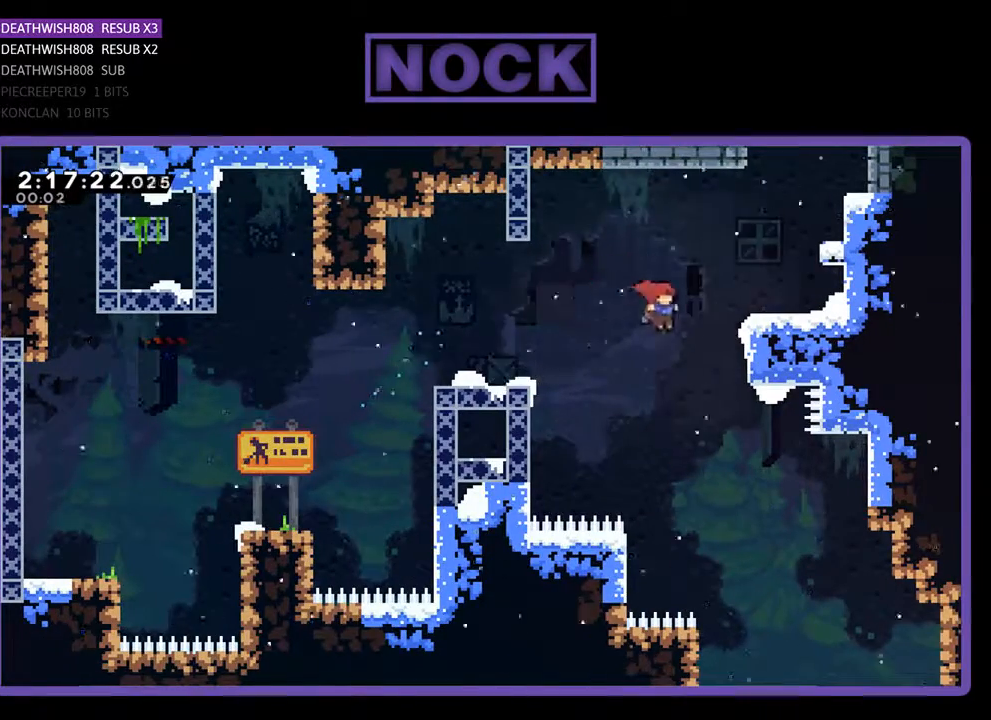
{"buttons": ["CROSS", "R2", "DPAD_UP", "DPAD_RIGHT"], "events": [[33, "CIRCLE", "down"], [433, "CIRCLE", "up"], [467, "CROSS", "down"]]}
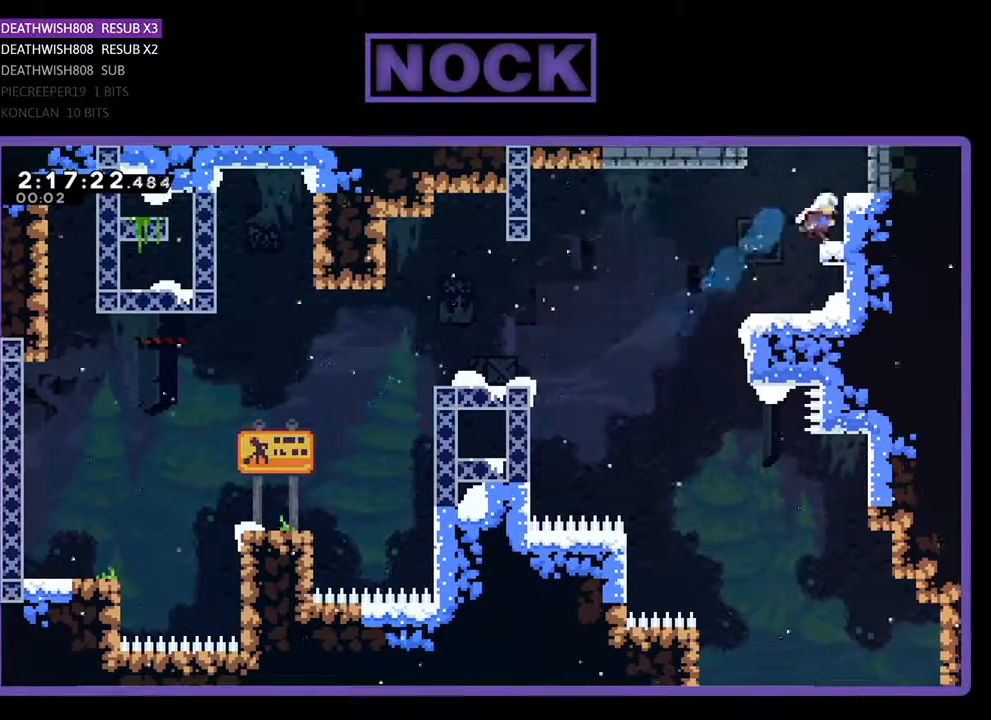
{"buttons": ["R2", "DPAD_UP", "DPAD_RIGHT"], "events": [[200, "CROSS", "up"], [267, "CROSS", "down"], [267, "DPAD_RIGHT", "up"], [467, "CROSS", "up"], [500, "DPAD_RIGHT", "down"]]}
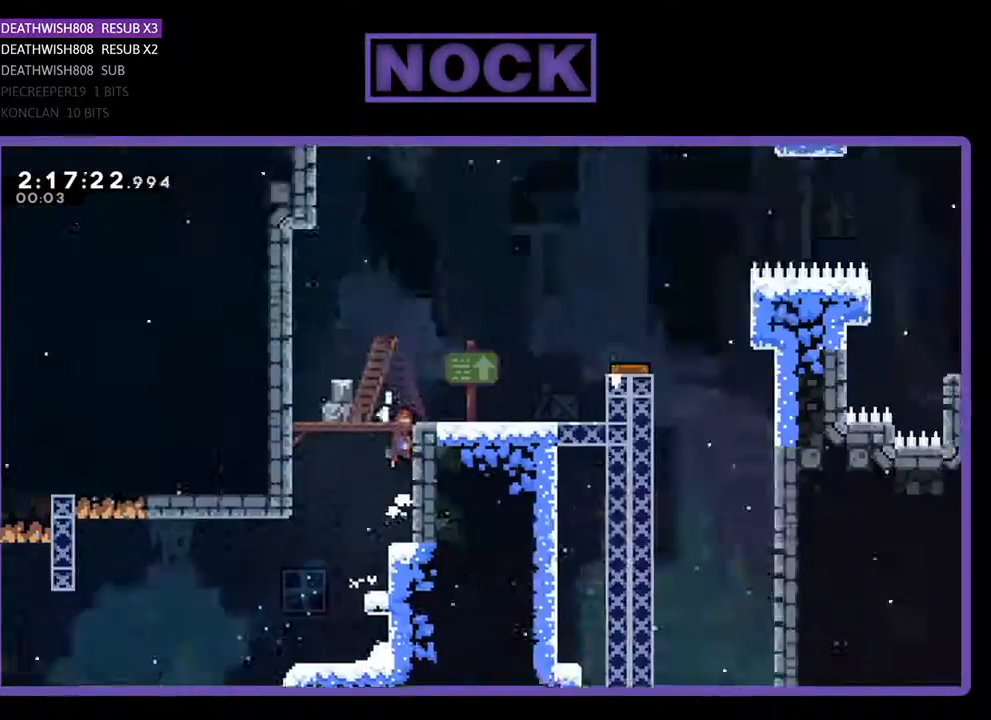
{"buttons": ["CROSS", "R2", "DPAD_RIGHT"], "events": [[433, "CROSS", "down"], [433, "DPAD_UP", "up"]]}
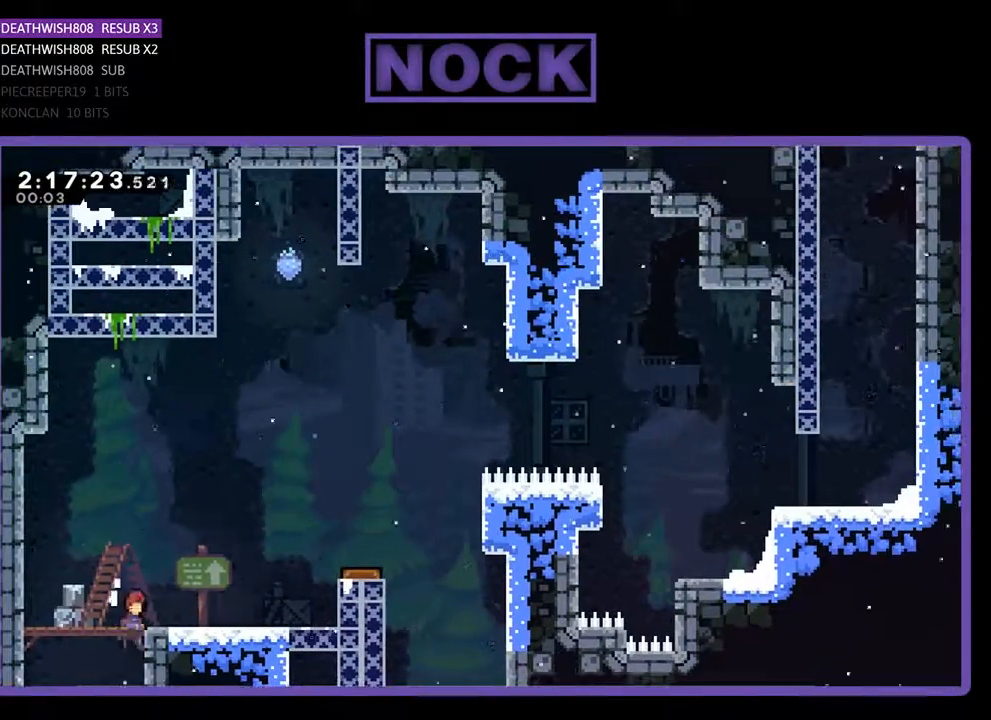
{"buttons": ["R2", "DPAD_RIGHT"], "events": [[67, "CROSS", "up"], [333, "DPAD_RIGHT", "up"], [433, "DPAD_RIGHT", "down"]]}
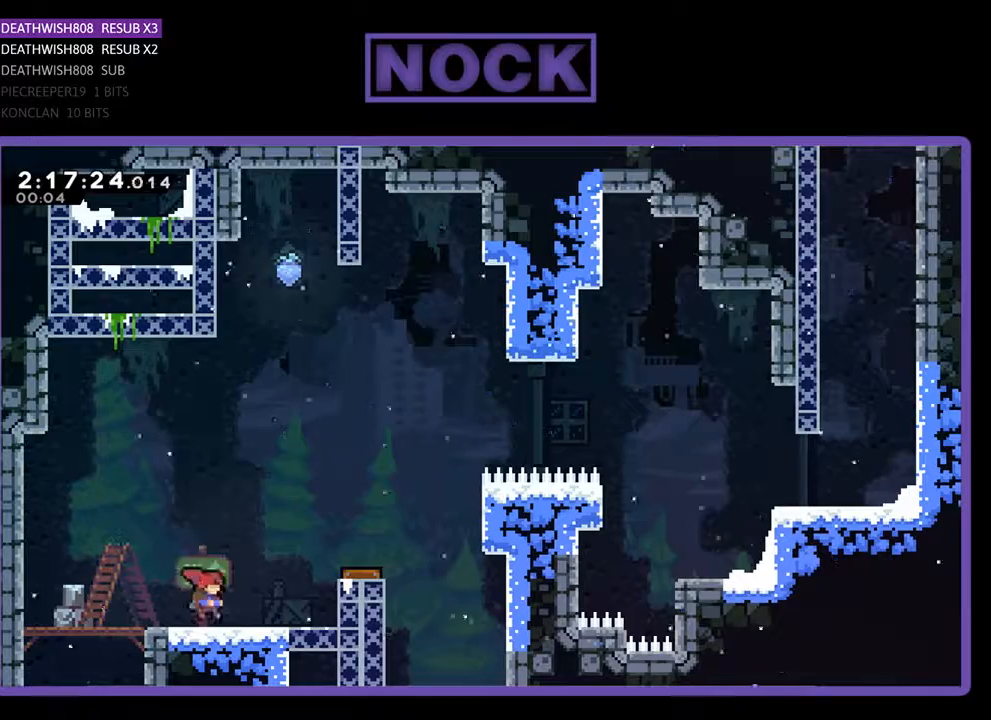
{"buttons": ["R2"], "events": [[133, "CROSS", "down"], [367, "CROSS", "up"], [500, "DPAD_RIGHT", "up"]]}
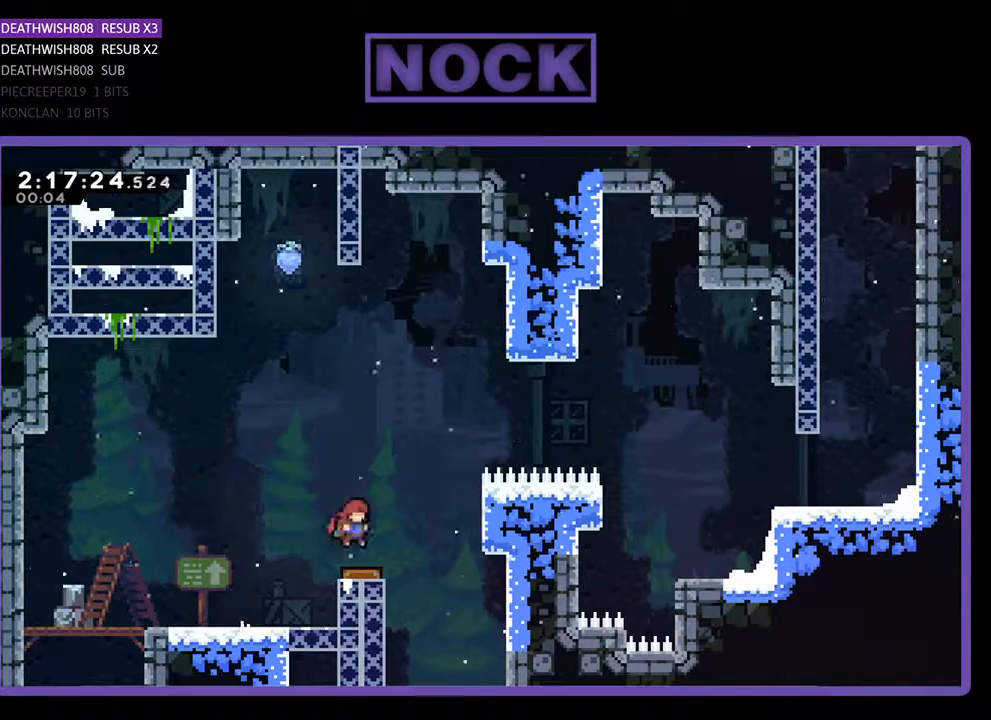
{"buttons": ["R2", "DPAD_UP"], "events": [[100, "DPAD_LEFT", "down"], [333, "DPAD_UP", "down"], [400, "DPAD_LEFT", "up"]]}
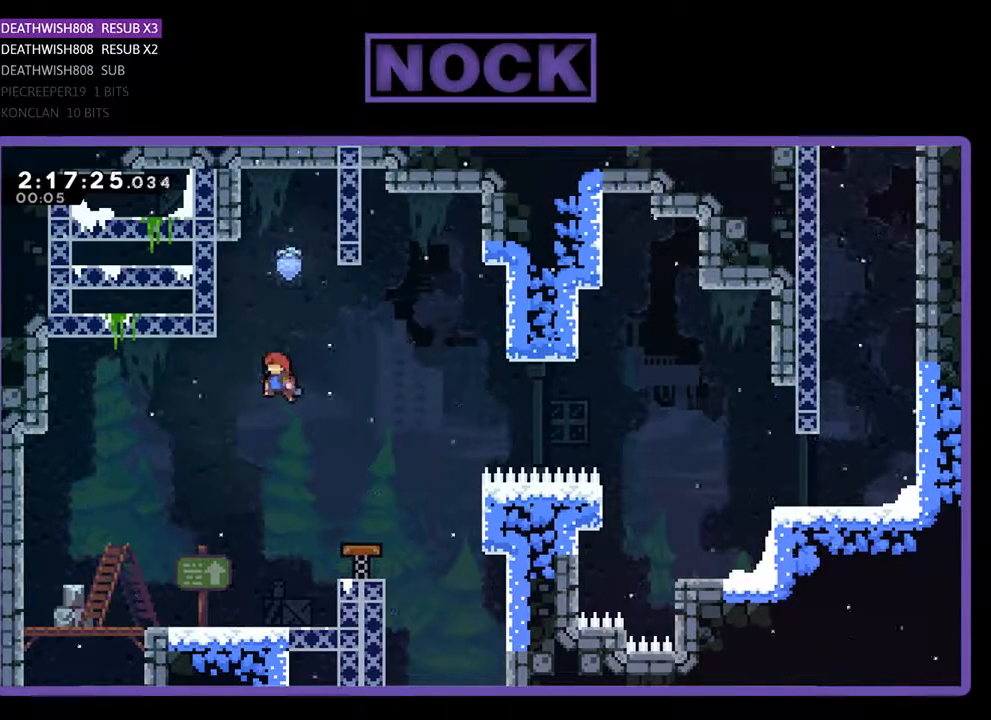
{"buttons": ["R2", "DPAD_RIGHT"], "events": [[33, "CIRCLE", "down"], [333, "DPAD_UP", "up"], [367, "CIRCLE", "up"], [500, "DPAD_RIGHT", "down"]]}
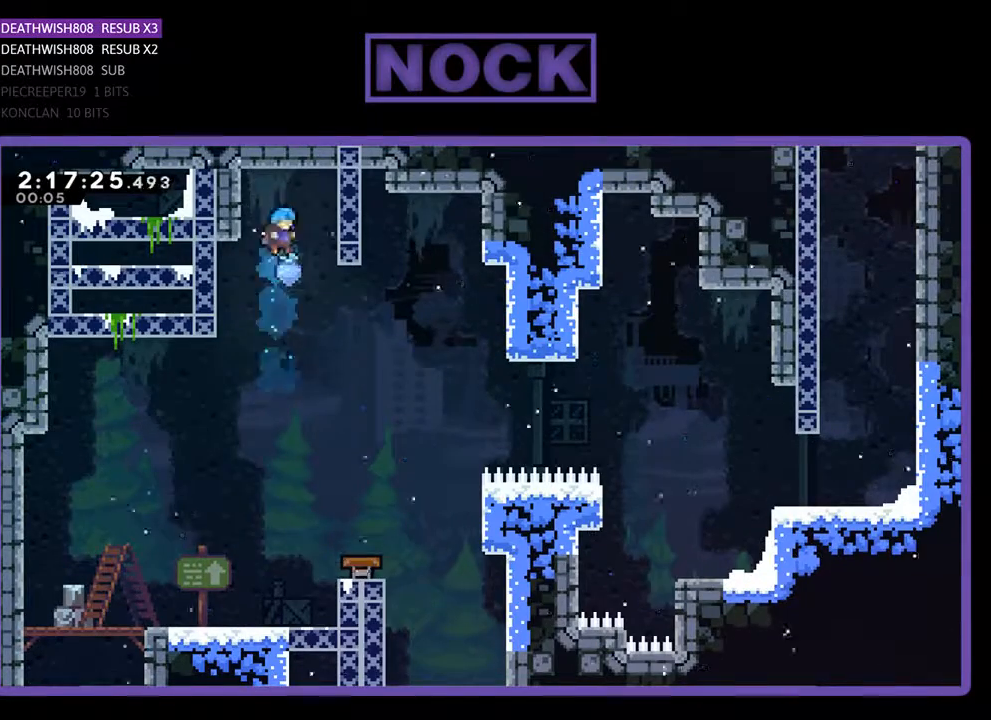
{"buttons": ["R2"], "events": [[200, "DPAD_RIGHT", "up"]]}
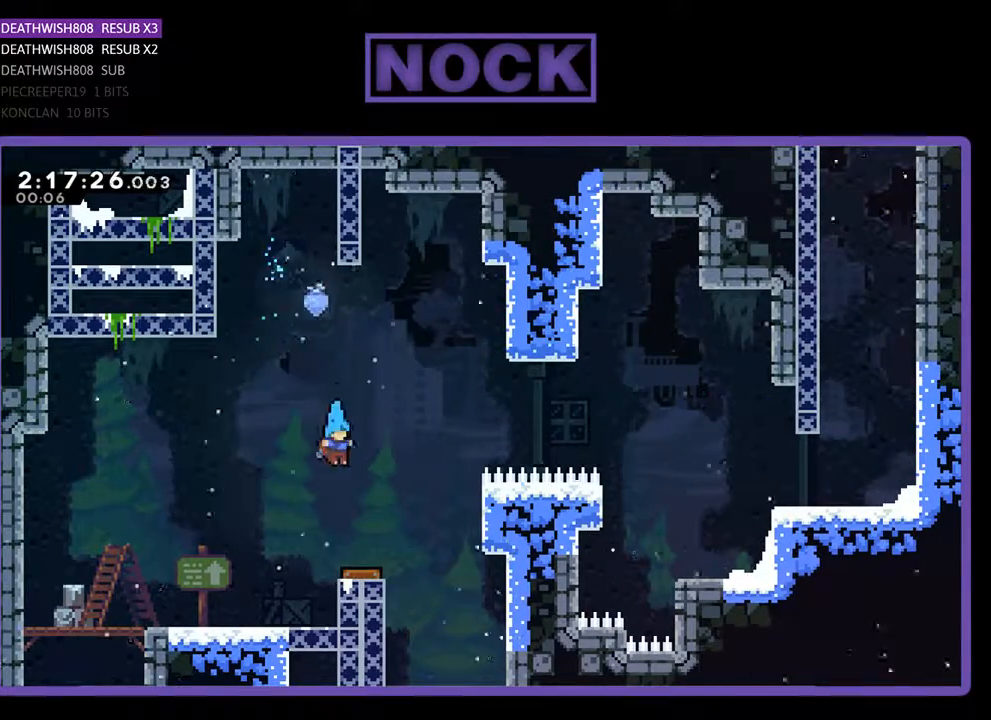
{"buttons": ["R2", "DPAD_RIGHT"], "events": [[67, "DPAD_RIGHT", "down"]]}
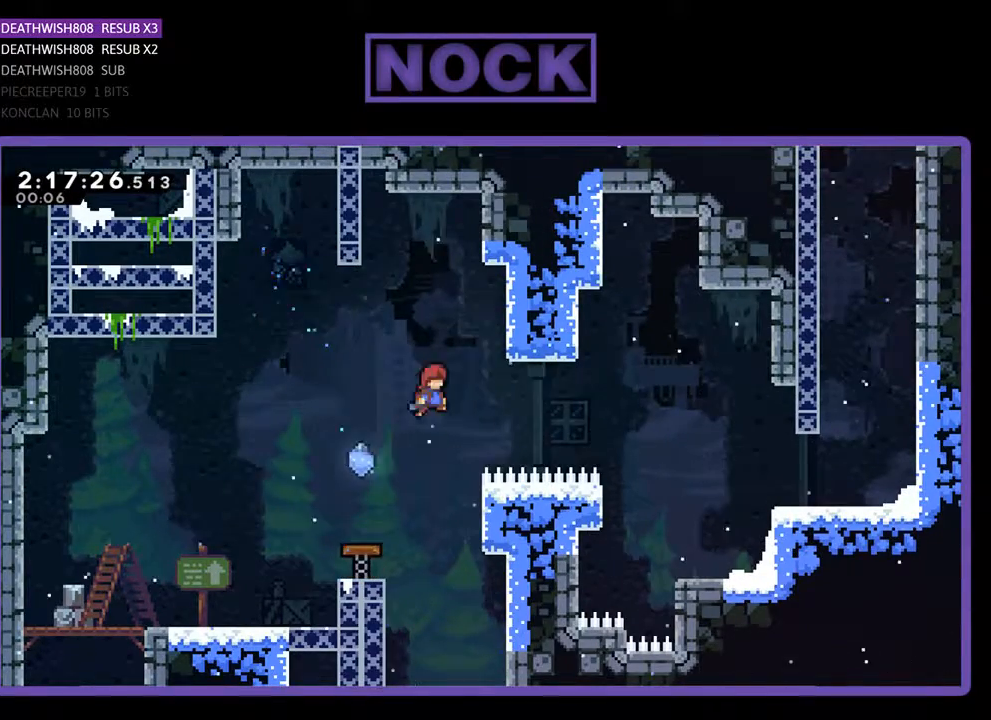
{"buttons": ["CIRCLE", "R2", "DPAD_RIGHT"], "events": [[300, "CIRCLE", "down"]]}
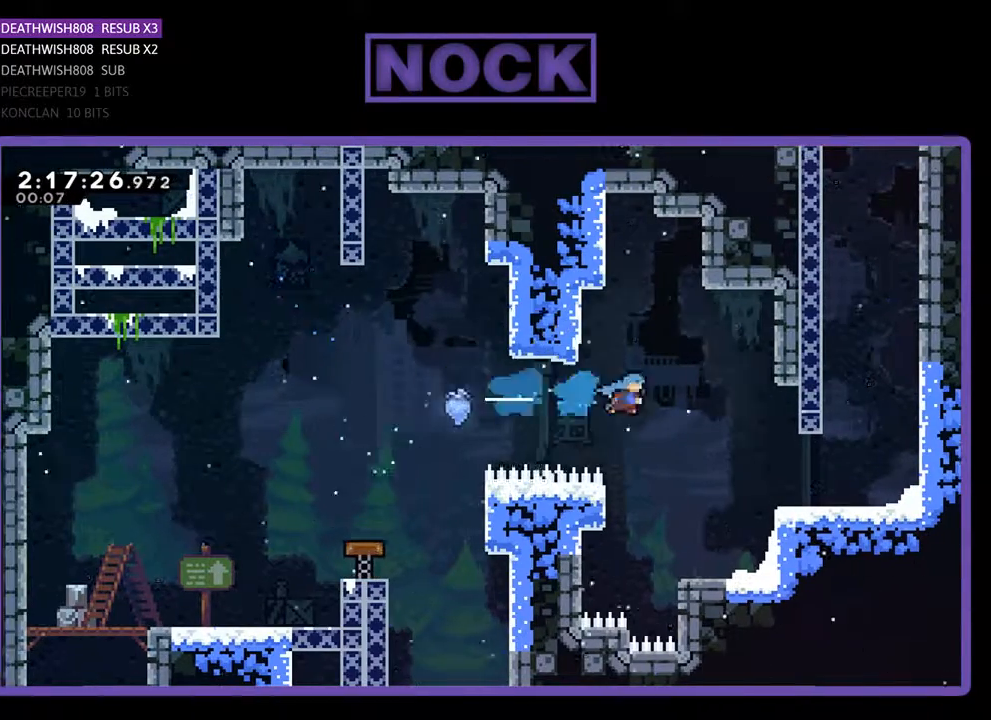
{"buttons": ["R2", "DPAD_RIGHT"], "events": [[233, "CIRCLE", "up"]]}
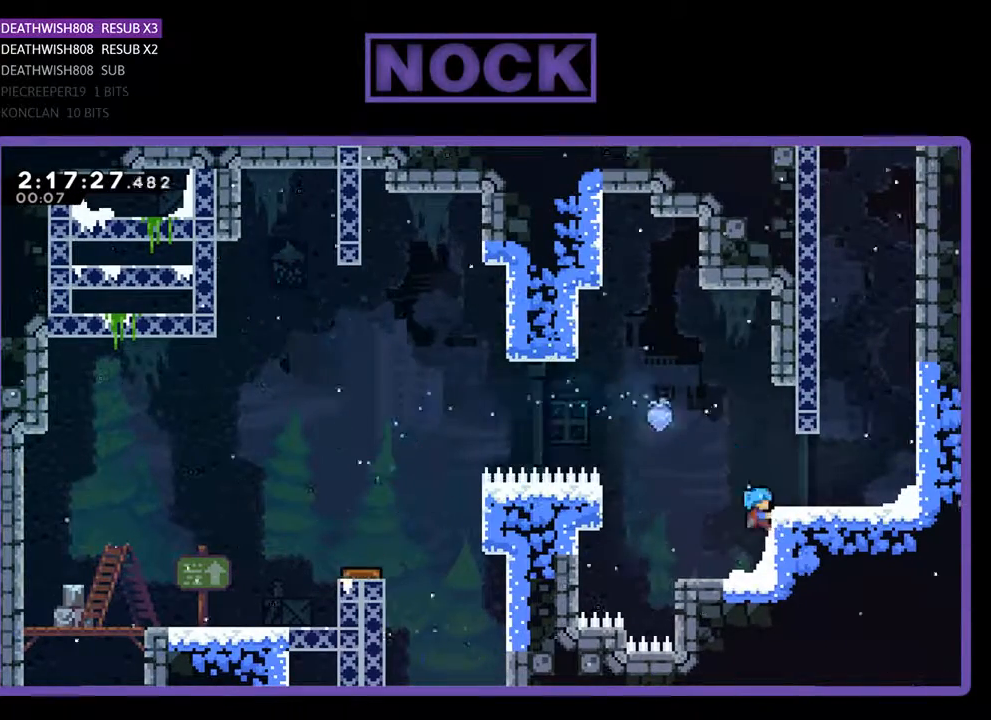
{"buttons": ["CROSS", "R2", "DPAD_RIGHT"], "events": [[67, "CROSS", "down"], [233, "CROSS", "up"], [500, "CROSS", "down"]]}
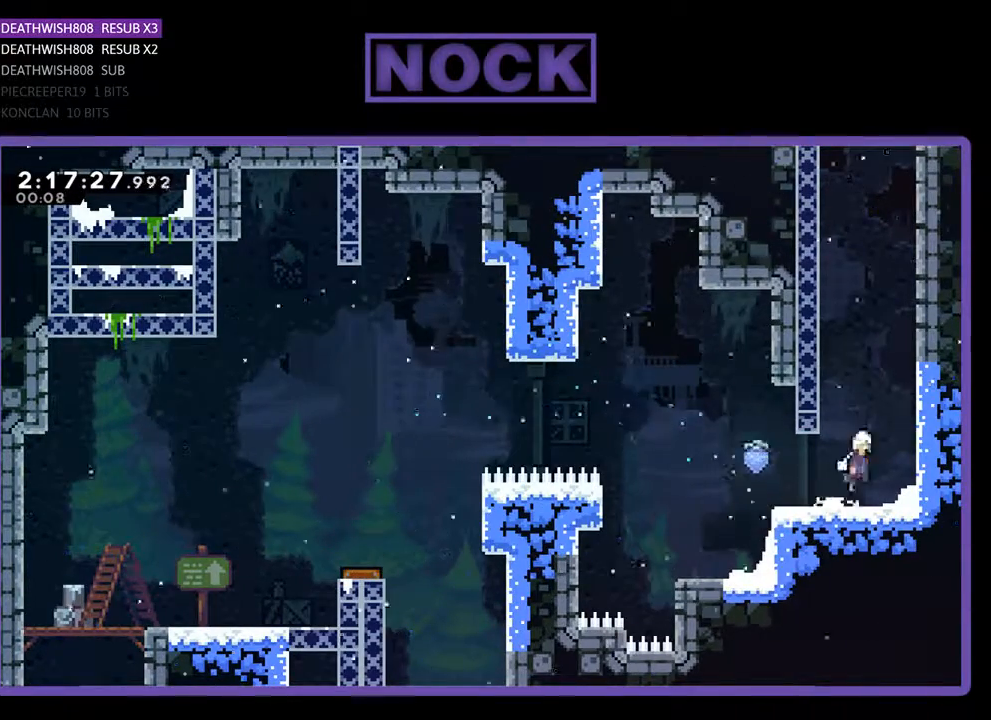
{"buttons": ["CIRCLE", "R2", "DPAD_UP"], "events": [[67, "DPAD_UP", "down"], [167, "CROSS", "up"], [167, "DPAD_RIGHT", "up"], [333, "CIRCLE", "down"]]}
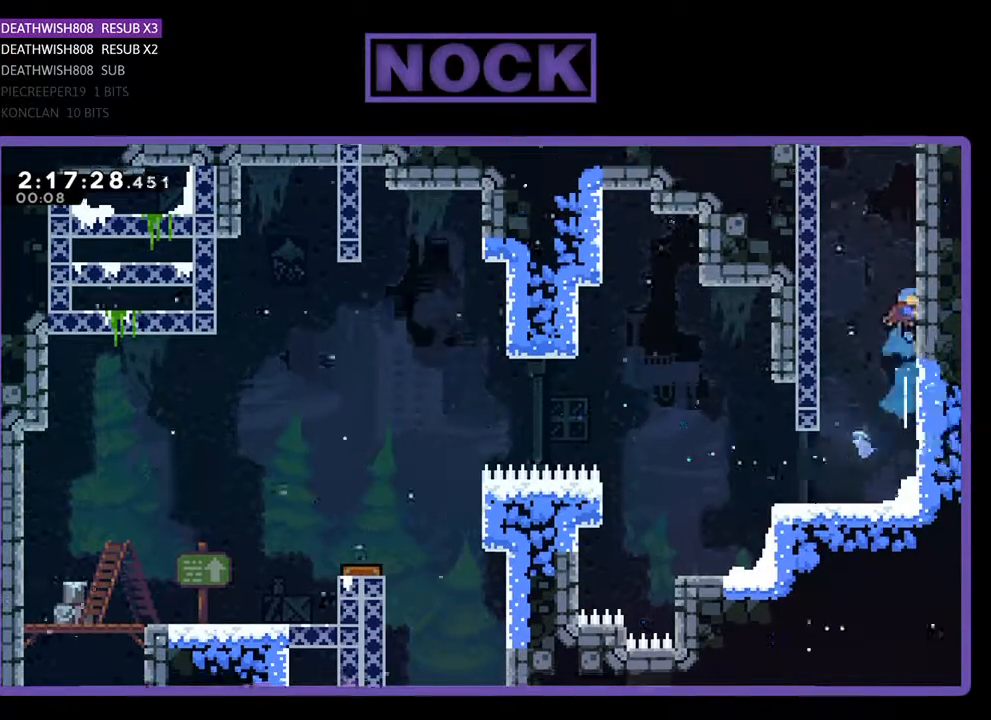
{"buttons": ["CROSS", "R2", "DPAD_UP"], "events": [[33, "CIRCLE", "up"], [333, "CROSS", "down"]]}